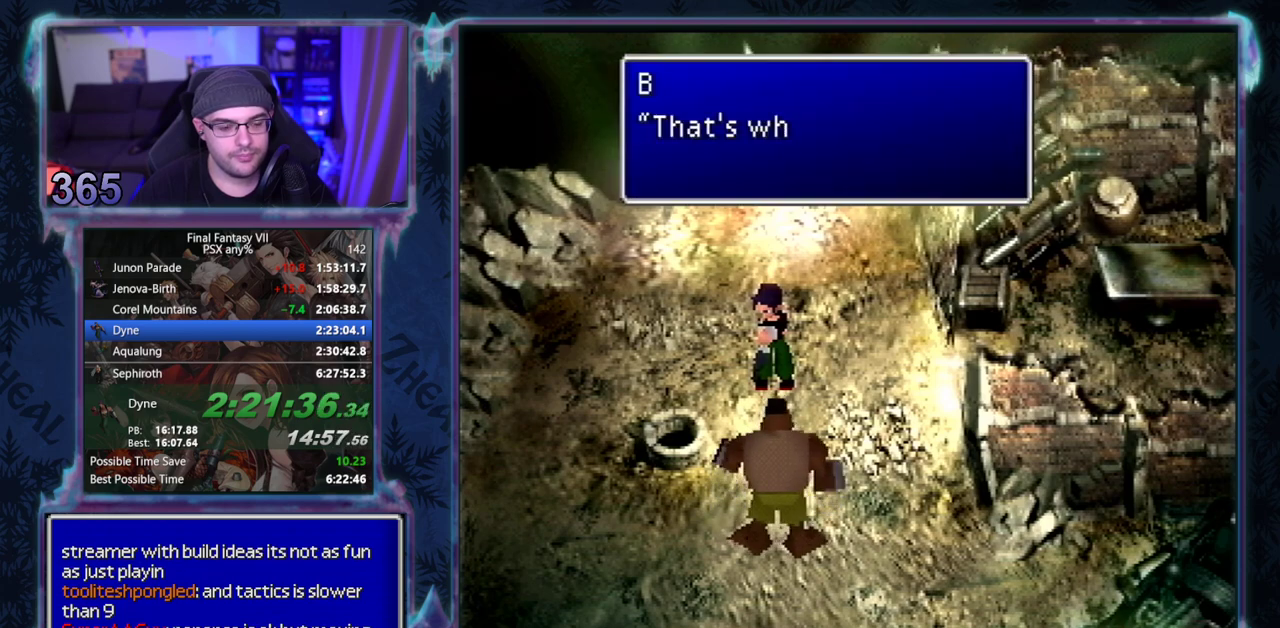
Gameplay with a controller (PlayStation layout); each line is a JSON object with the inputs held at the frame after it. "events" lists button and stick changes between this image and that frame as [ms after this image, input, new state], when the widget could be followed in between. Not read: HOME L3 R3 right_stick.
{"buttons": [], "left_stick": "center"}
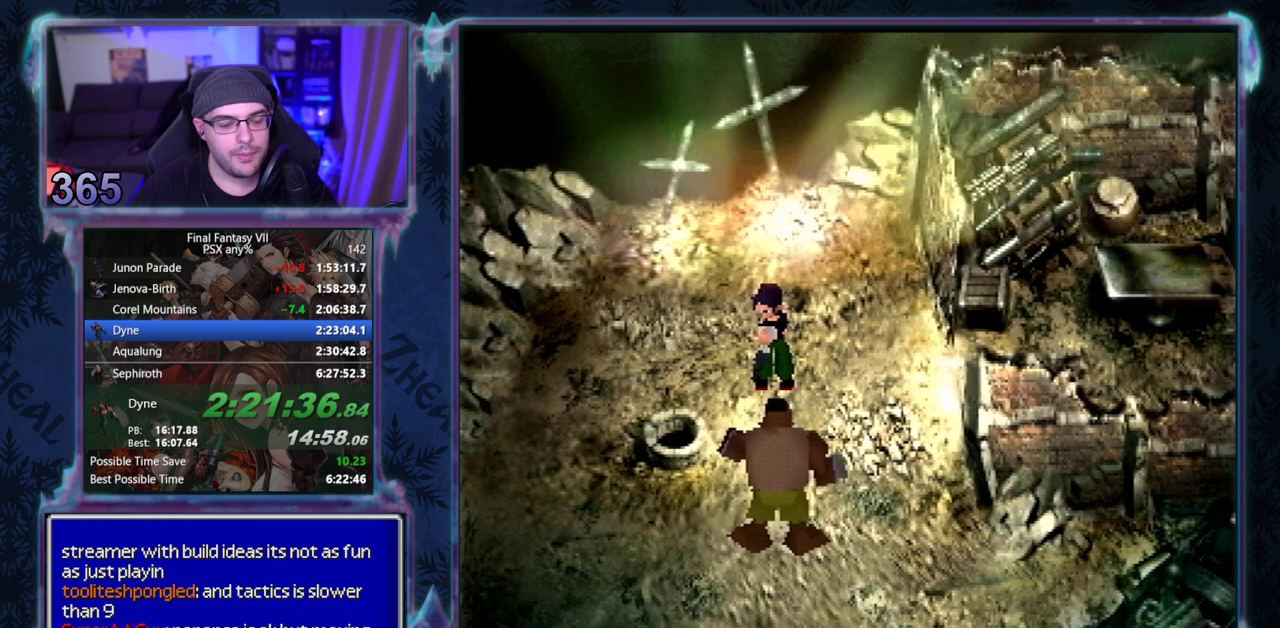
{"buttons": ["CIRCLE"], "left_stick": "center"}
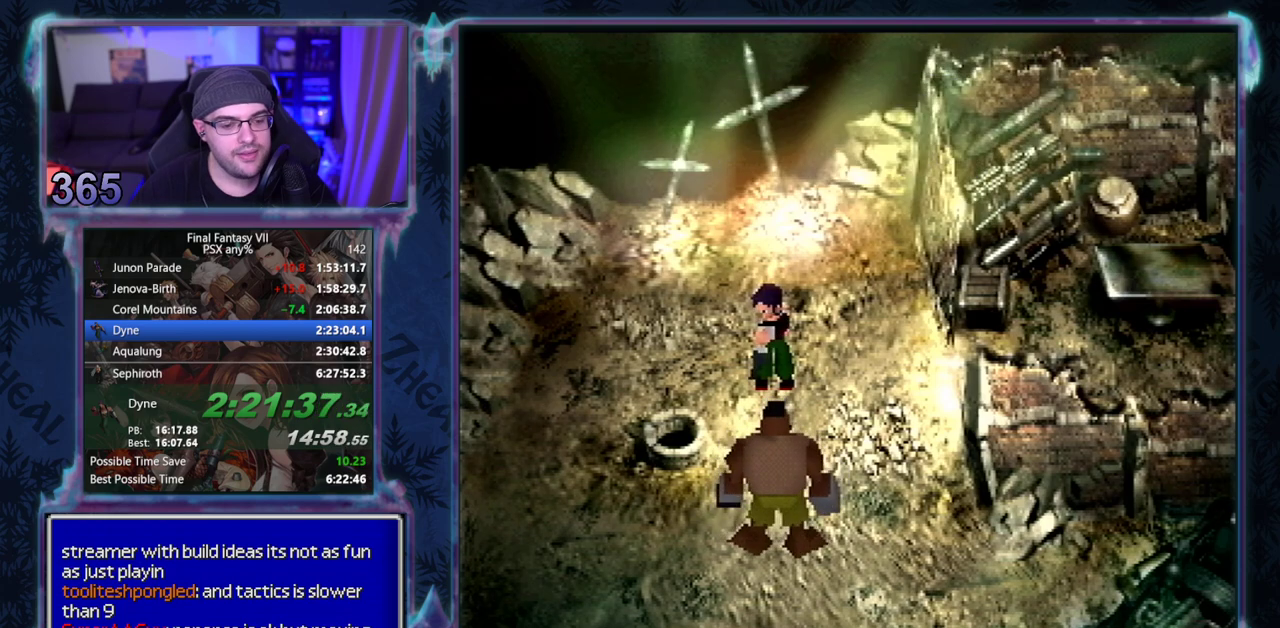
{"buttons": [], "left_stick": "center", "events": [[17, "CIRCLE", "up"], [150, "CIRCLE", "down"], [200, "CIRCLE", "up"], [450, "CIRCLE", "down"], [500, "CIRCLE", "up"]]}
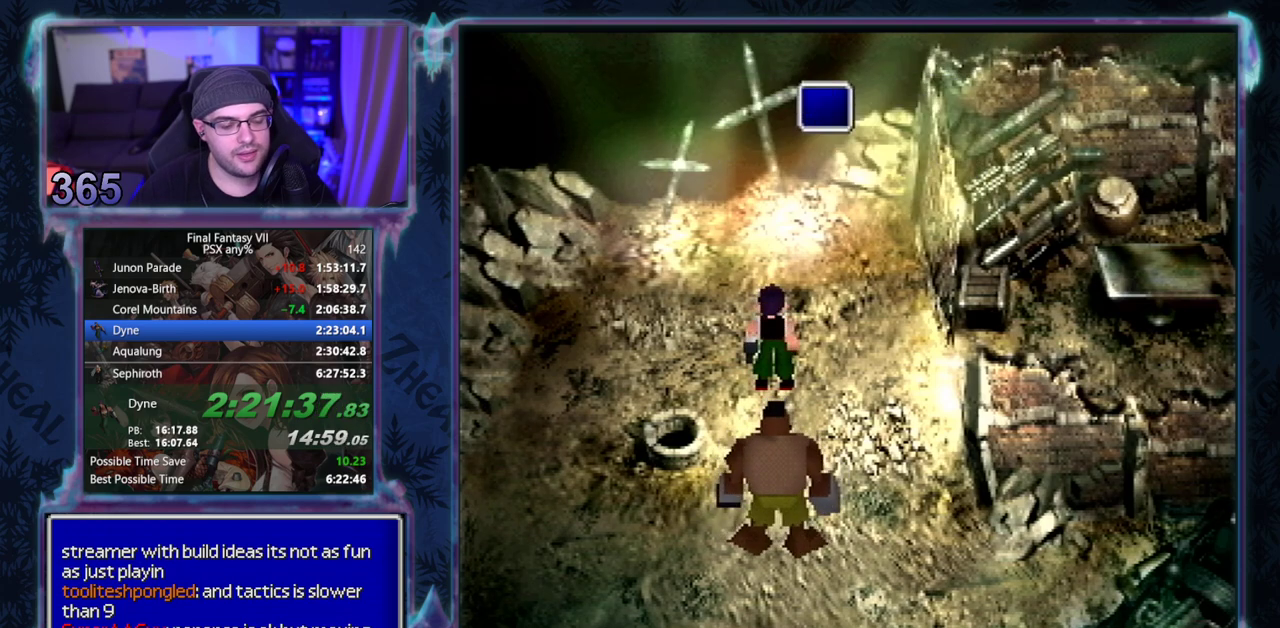
{"buttons": [], "left_stick": "center", "events": []}
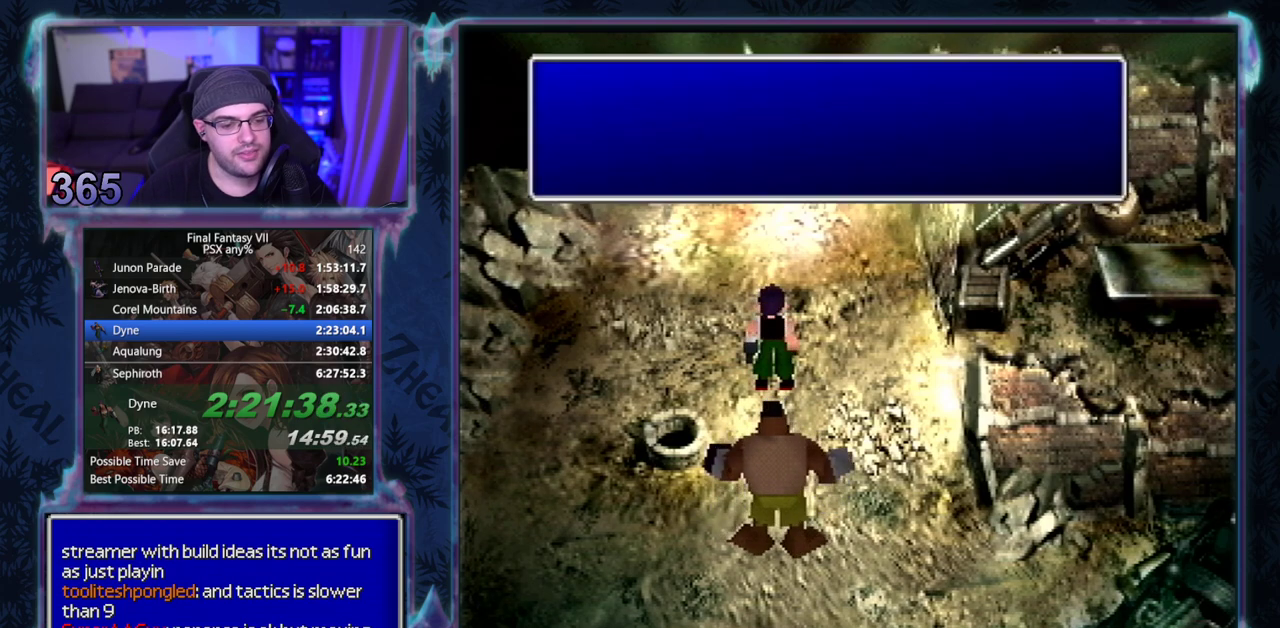
{"buttons": [], "left_stick": "center", "events": []}
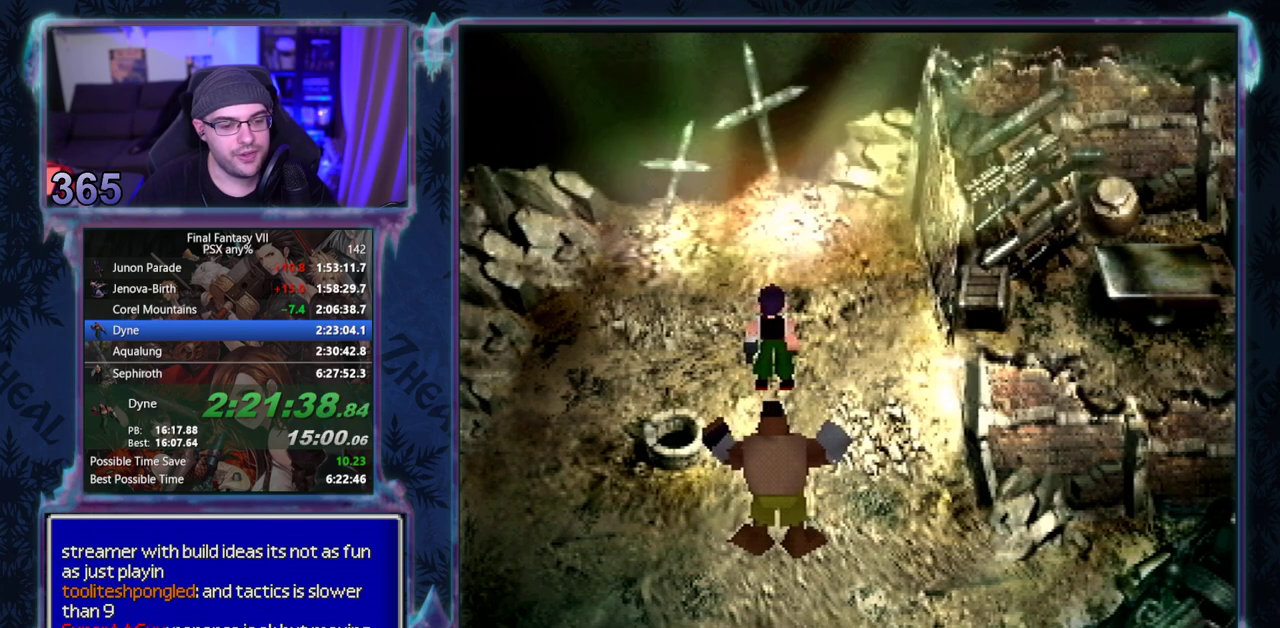
{"buttons": [], "left_stick": "center", "events": []}
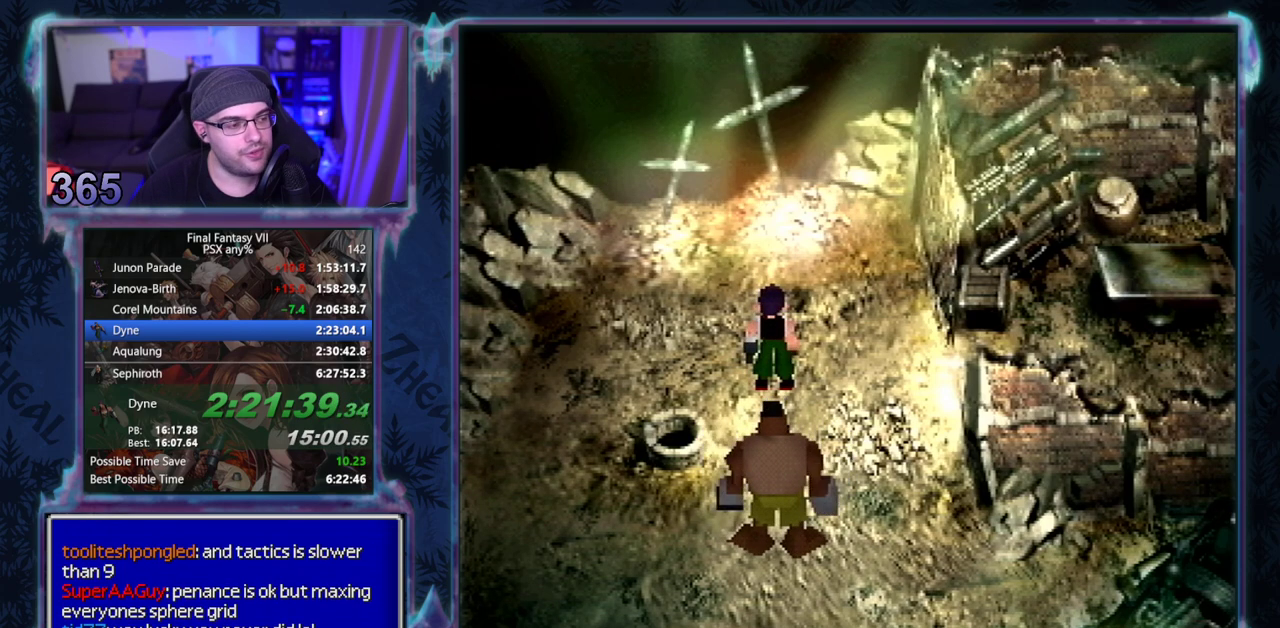
{"buttons": ["CIRCLE"], "left_stick": "center"}
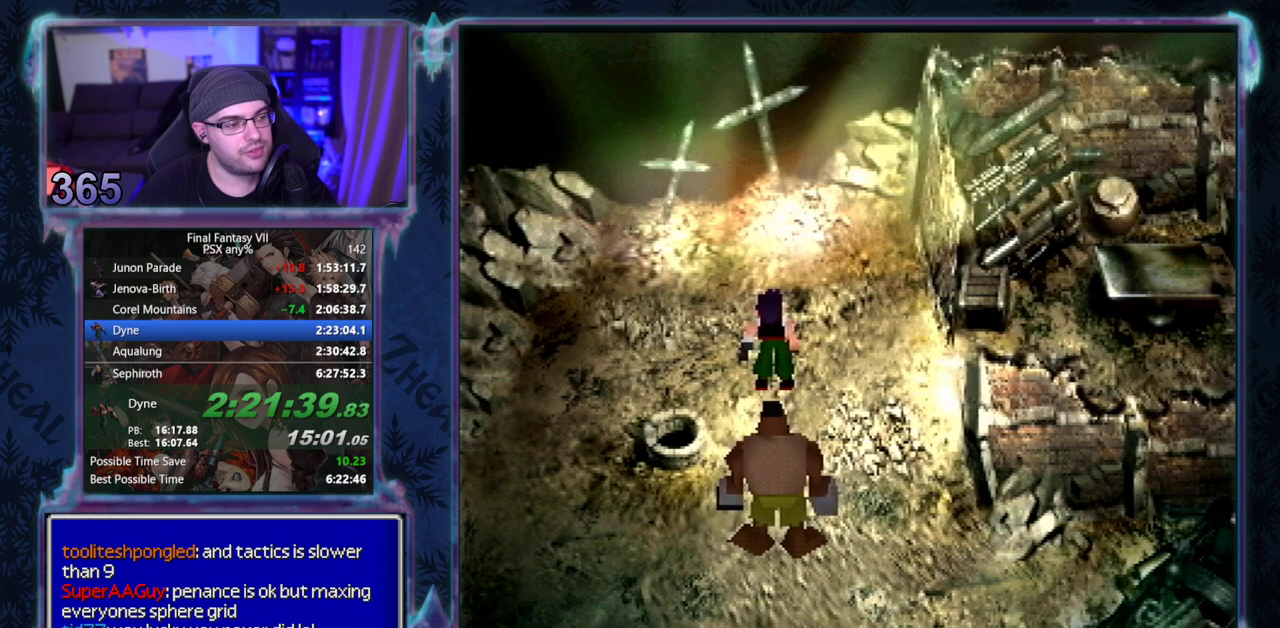
{"buttons": ["CIRCLE"], "left_stick": "center", "events": []}
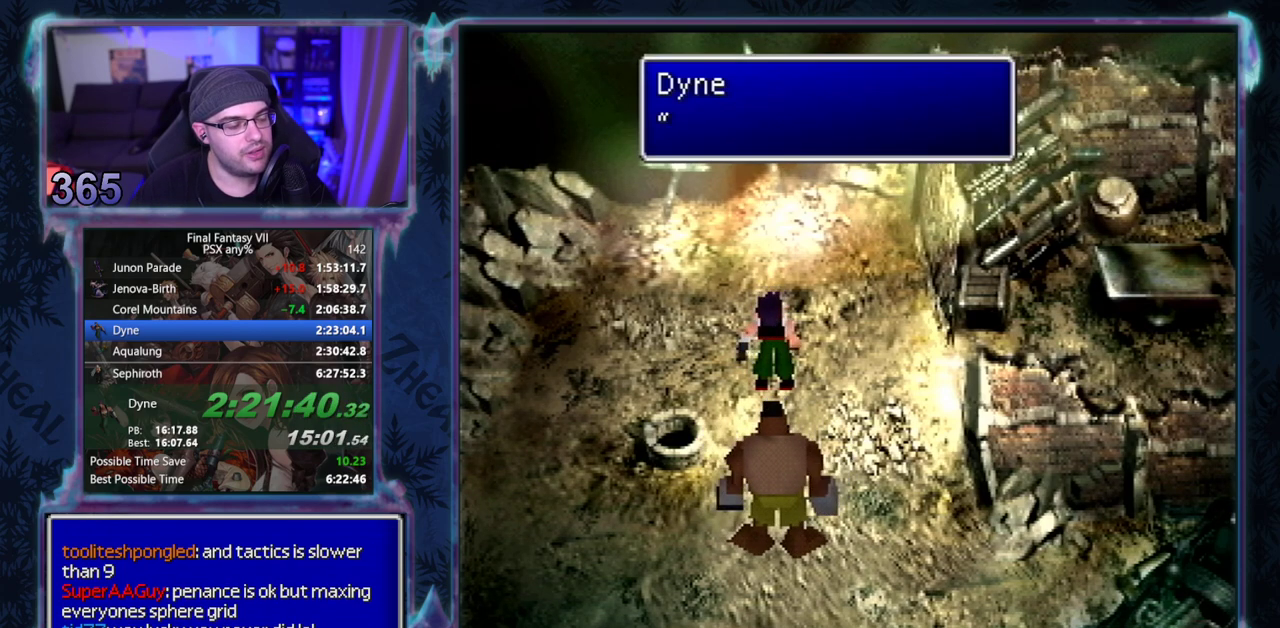
{"buttons": ["CIRCLE"], "left_stick": "center", "events": []}
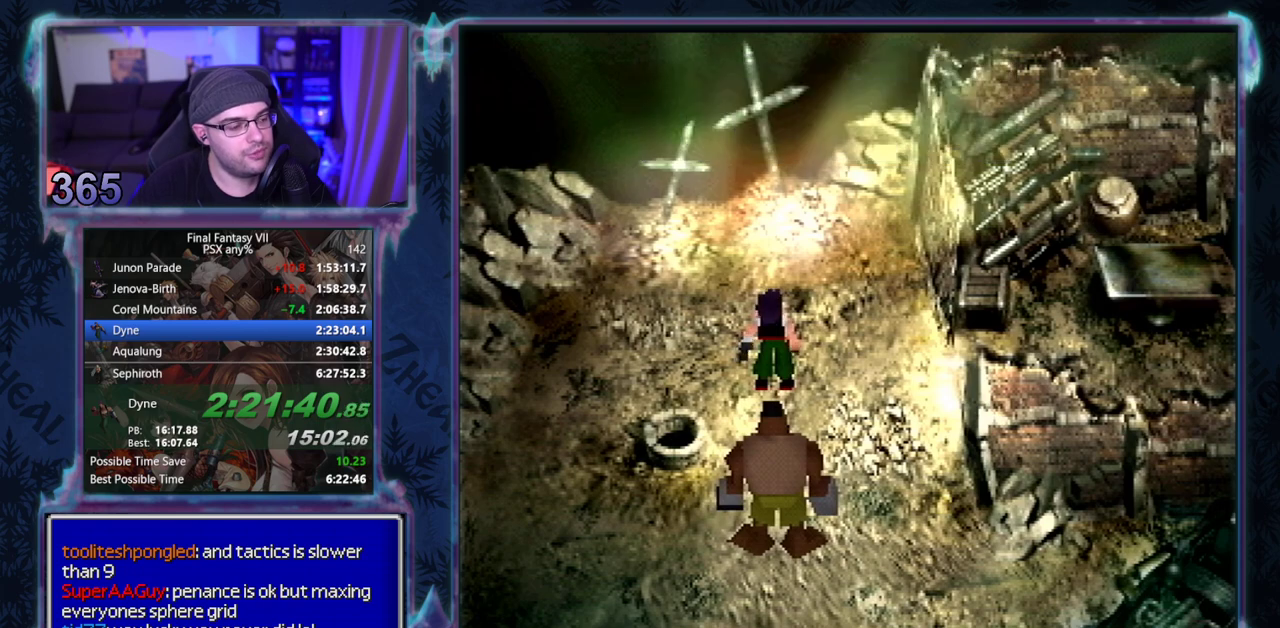
{"buttons": ["CIRCLE"], "left_stick": "center", "events": []}
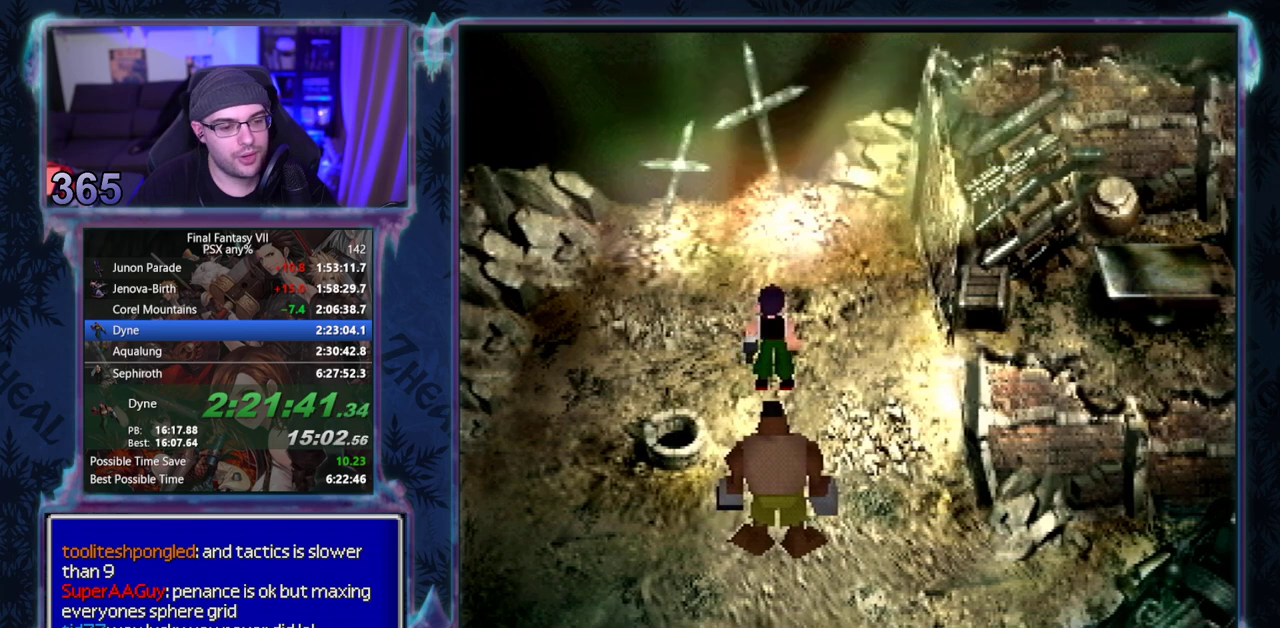
{"buttons": ["CIRCLE"], "left_stick": "center", "events": []}
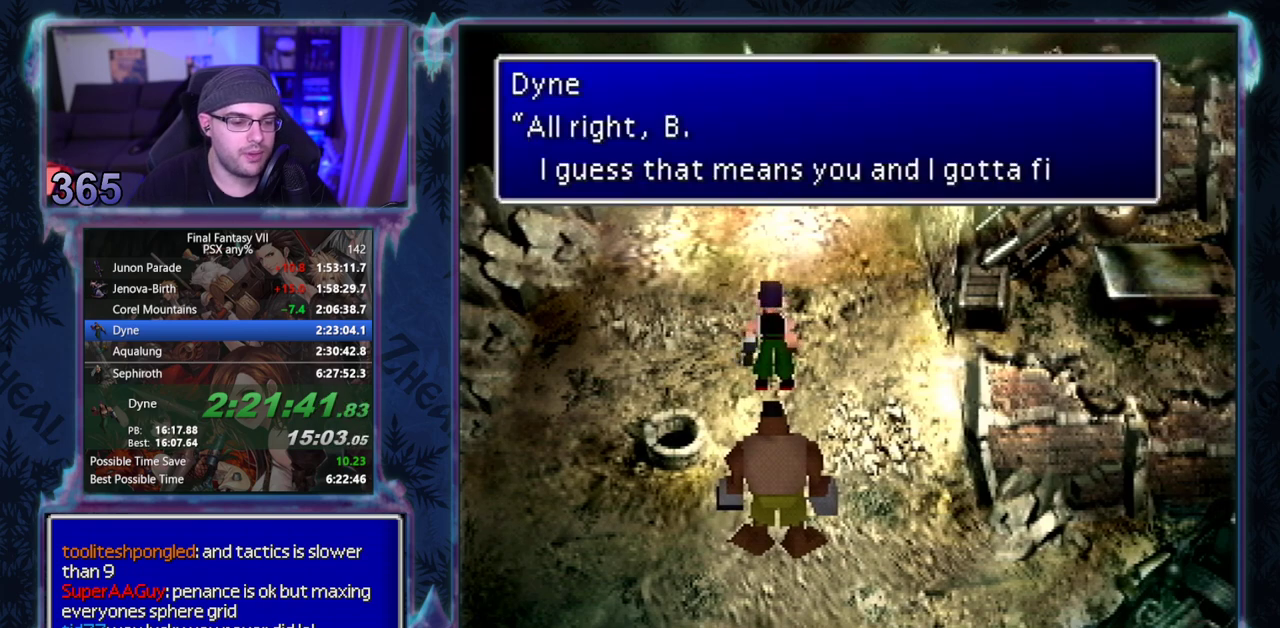
{"buttons": ["CIRCLE"], "left_stick": "center", "events": []}
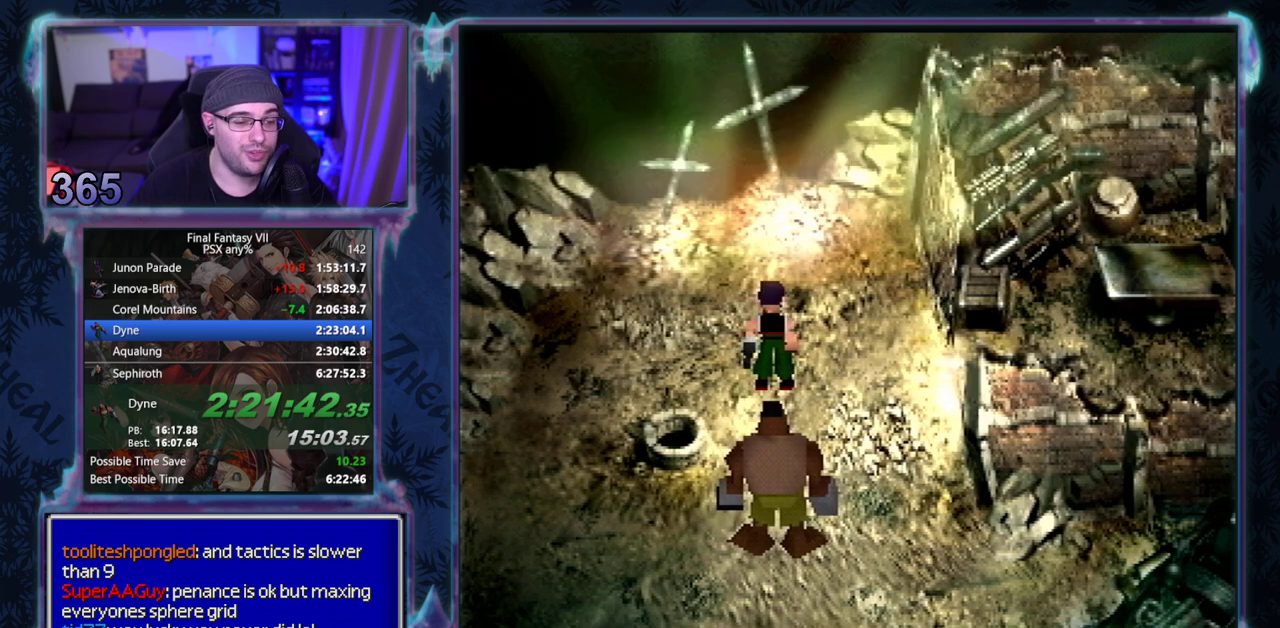
{"buttons": ["CIRCLE"], "left_stick": "center", "events": []}
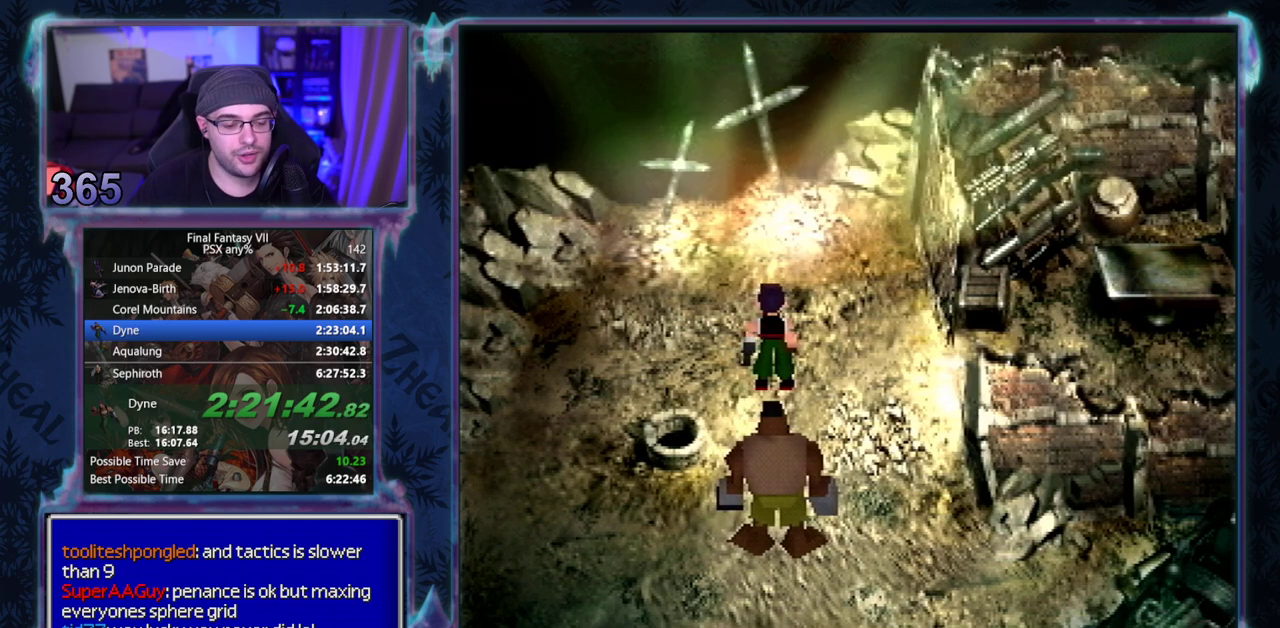
{"buttons": ["CIRCLE"], "left_stick": "center", "events": []}
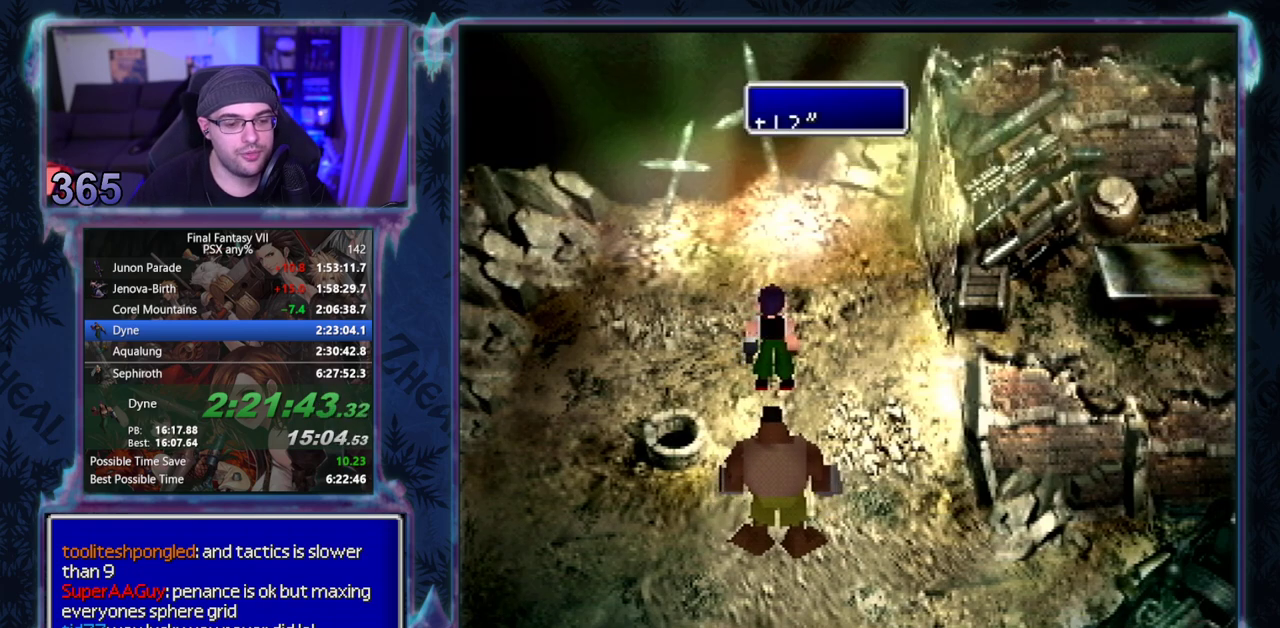
{"buttons": ["CIRCLE"], "left_stick": "center", "events": []}
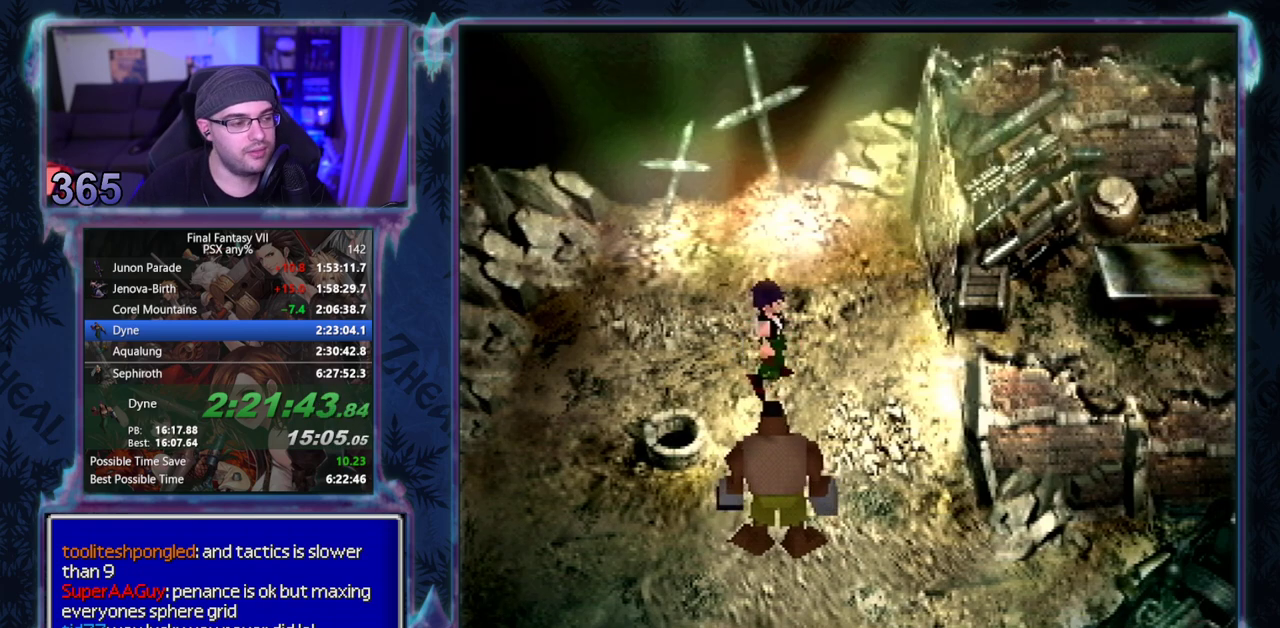
{"buttons": ["CIRCLE"], "left_stick": "center", "events": []}
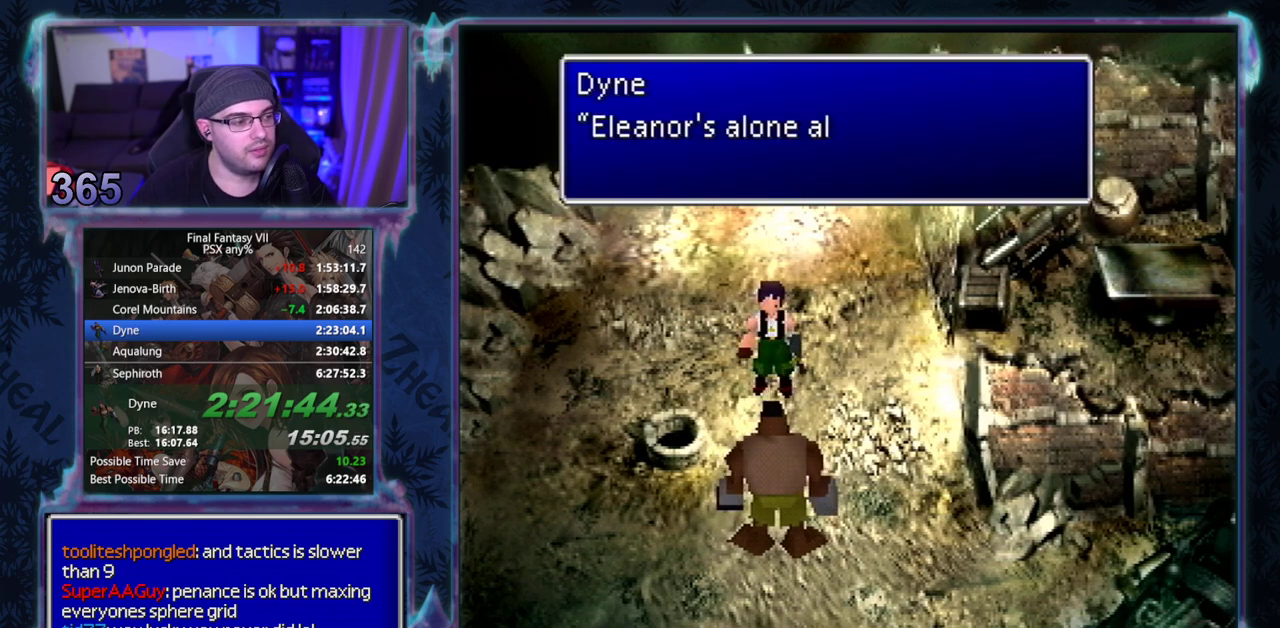
{"buttons": [], "left_stick": "center"}
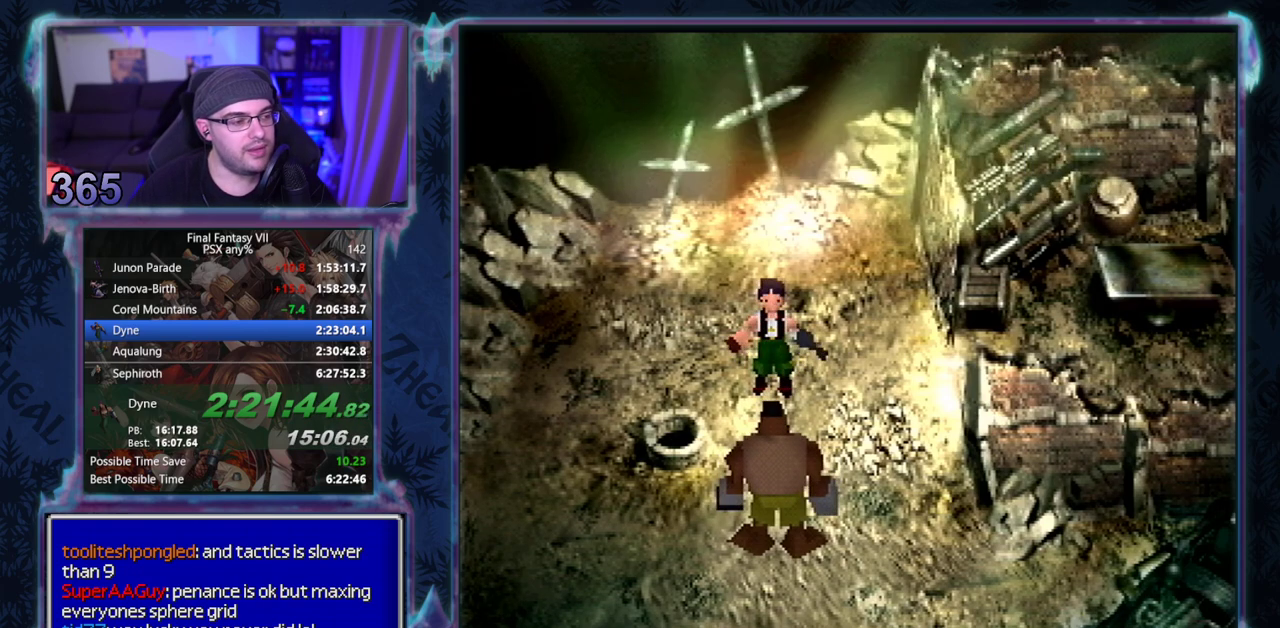
{"buttons": [], "left_stick": "center", "events": []}
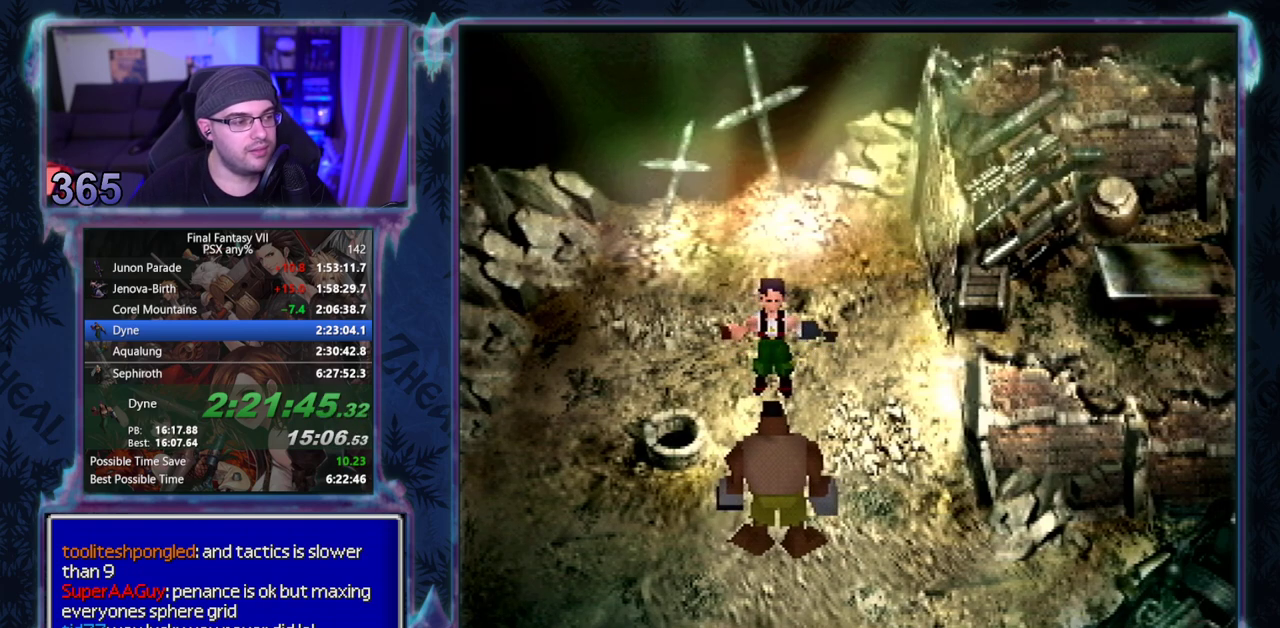
{"buttons": [], "left_stick": "center", "events": []}
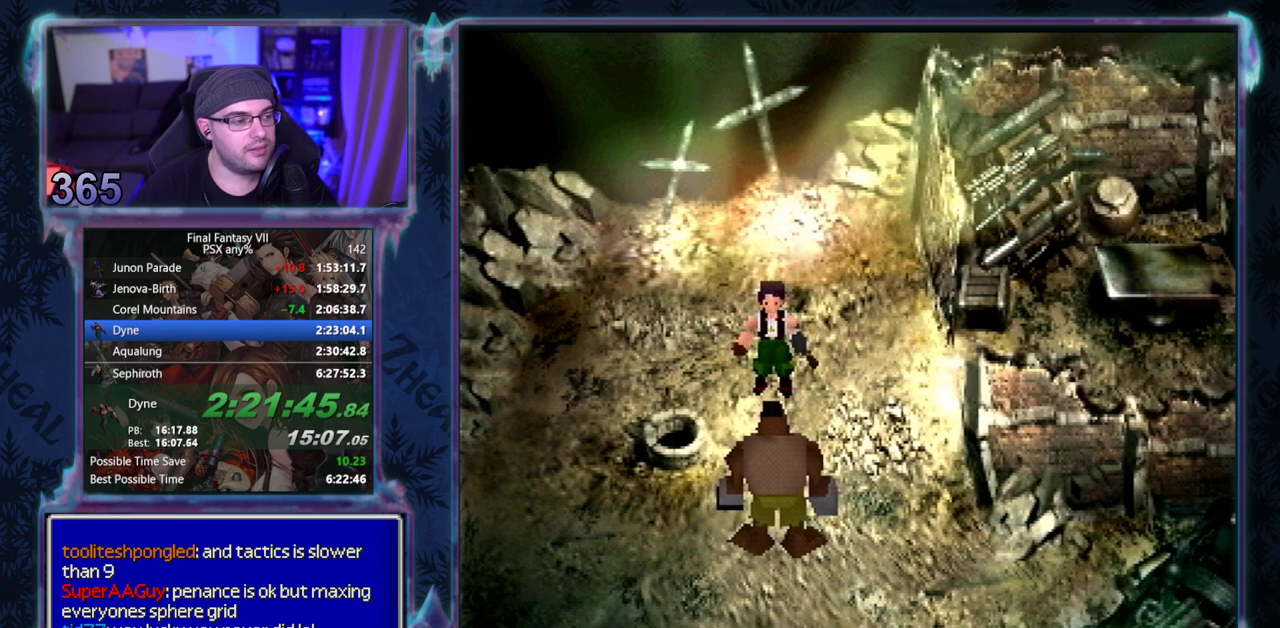
{"buttons": [], "left_stick": "center", "events": []}
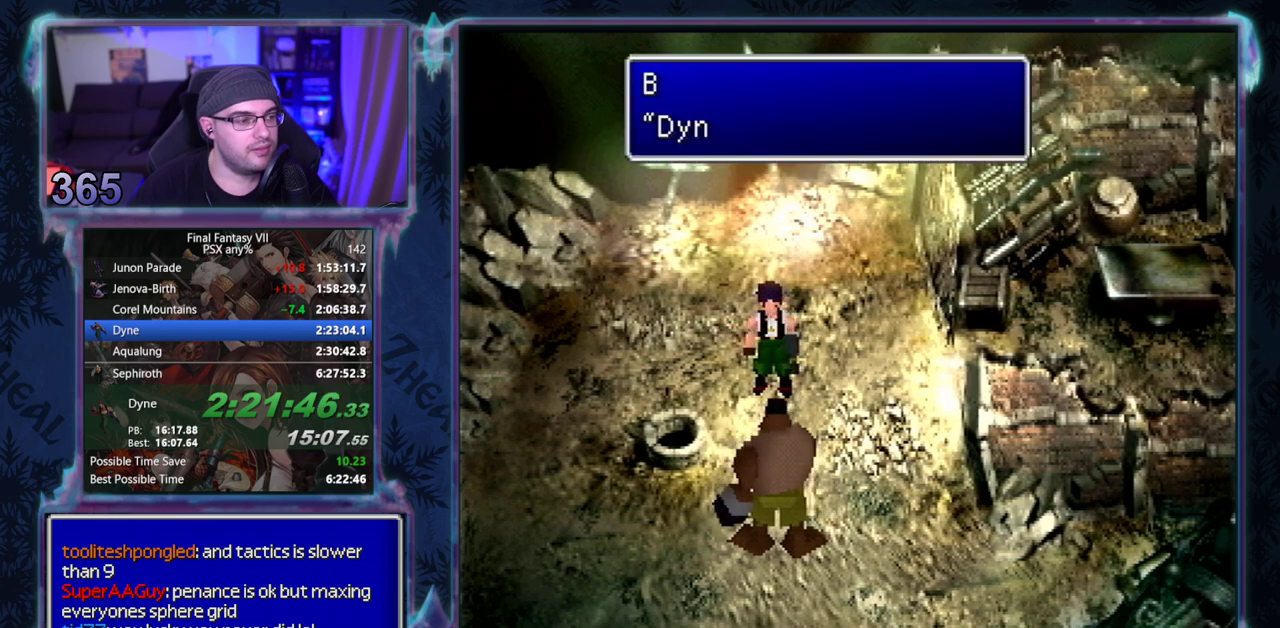
{"buttons": ["CIRCLE"], "left_stick": "center"}
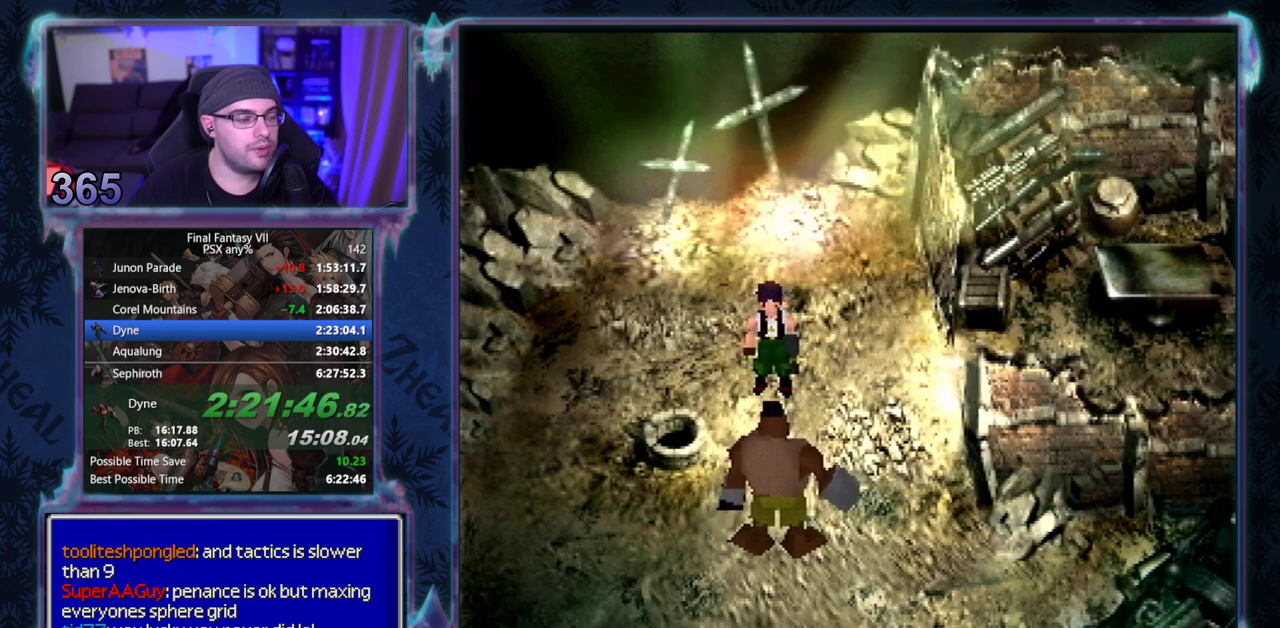
{"buttons": ["CIRCLE"], "left_stick": "center", "events": []}
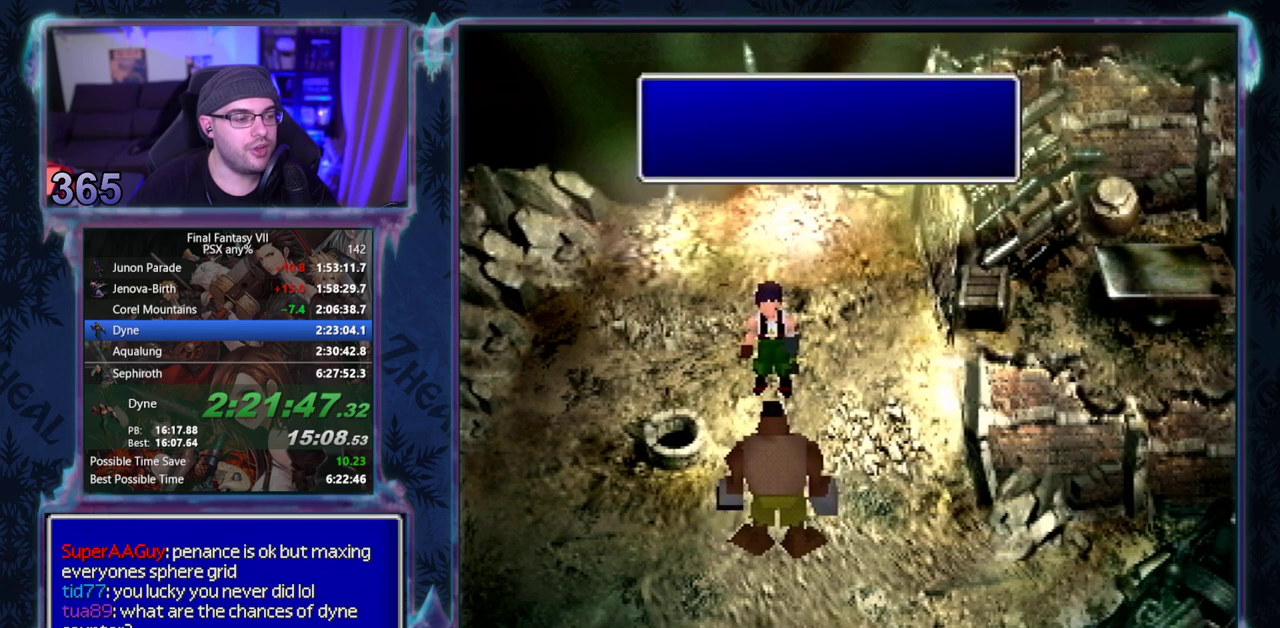
{"buttons": [], "left_stick": "center", "events": [[450, "CIRCLE", "up"]]}
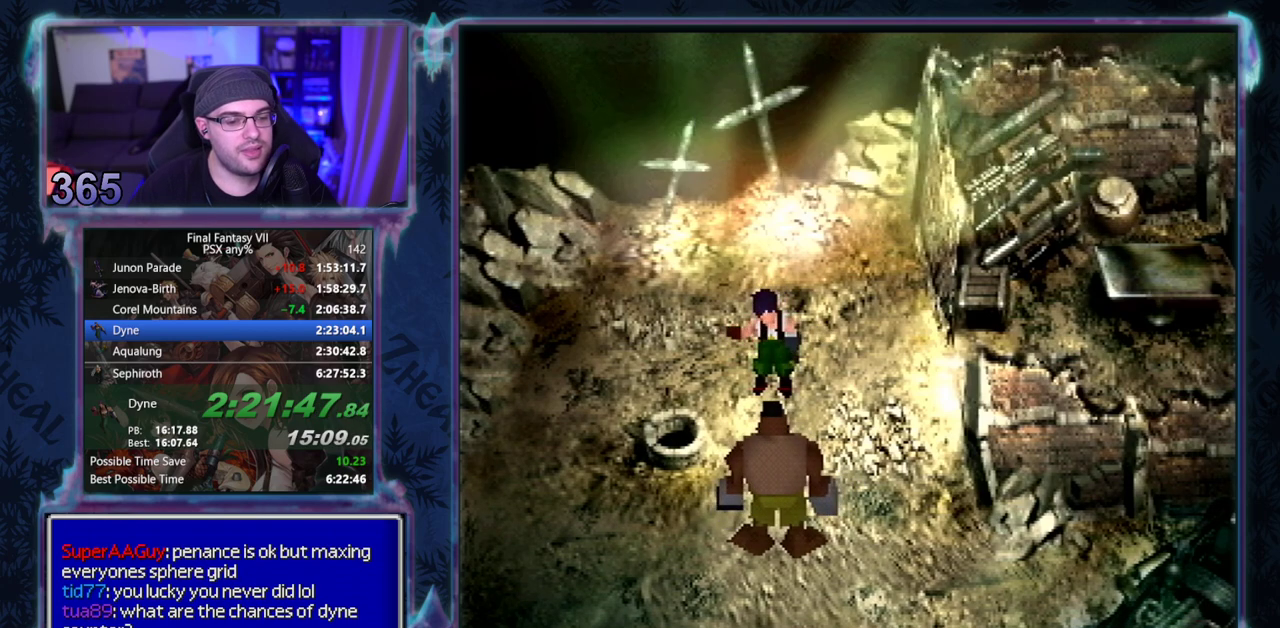
{"buttons": ["CIRCLE"], "left_stick": "center", "events": [[17, "CIRCLE", "down"], [67, "CIRCLE", "up"], [400, "CIRCLE", "down"], [450, "CIRCLE", "up"], [500, "CIRCLE", "down"]]}
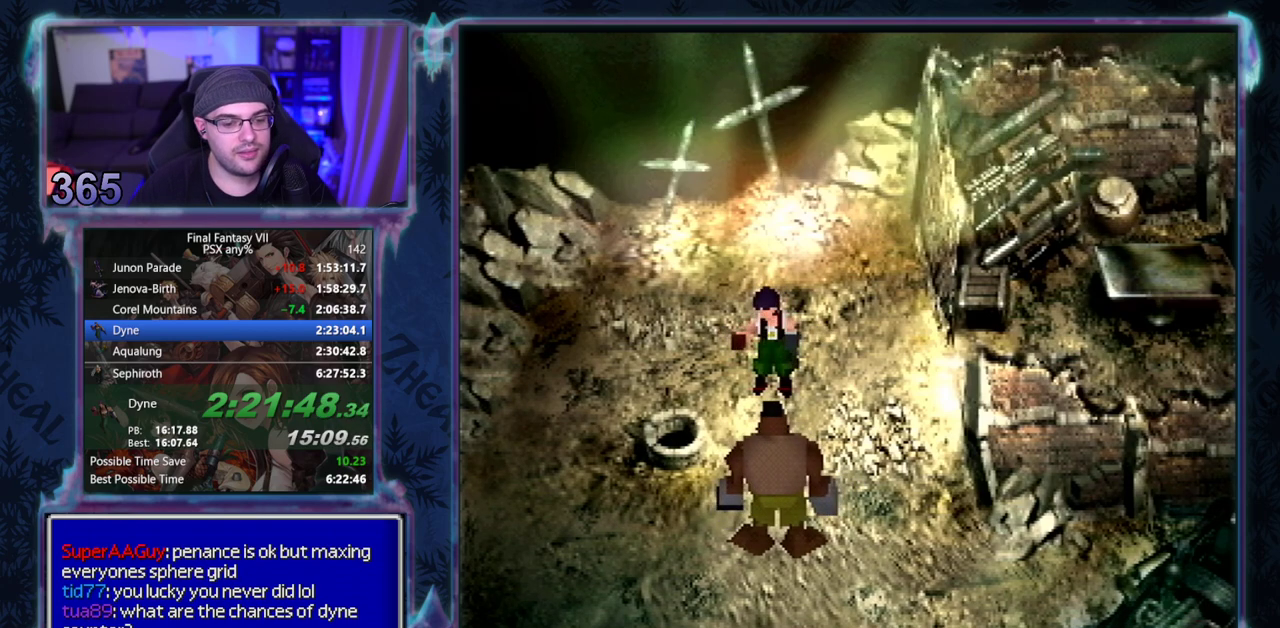
{"buttons": ["CIRCLE"], "left_stick": "center", "events": []}
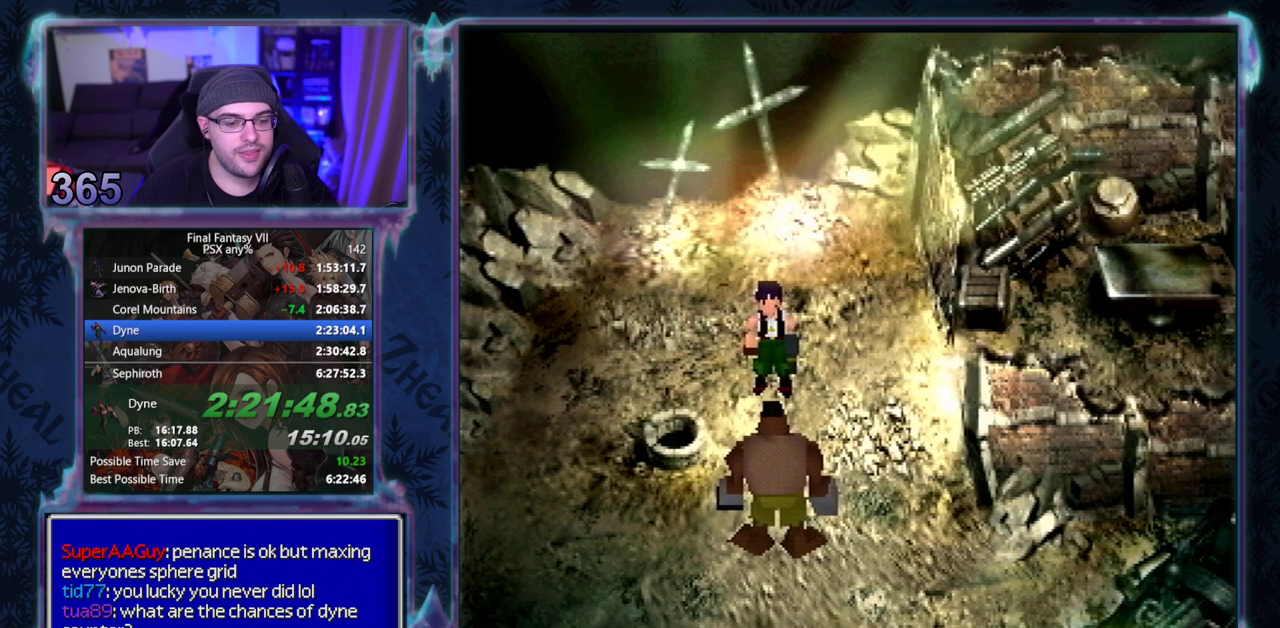
{"buttons": ["CIRCLE"], "left_stick": "center", "events": []}
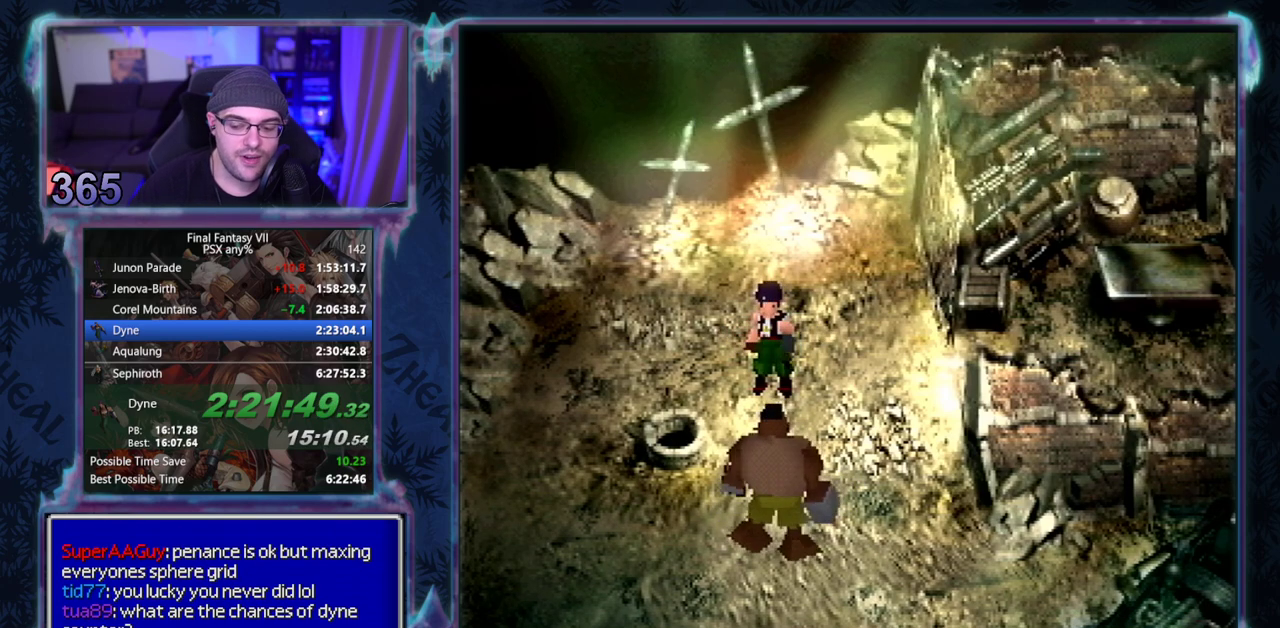
{"buttons": ["CIRCLE"], "left_stick": "center", "events": []}
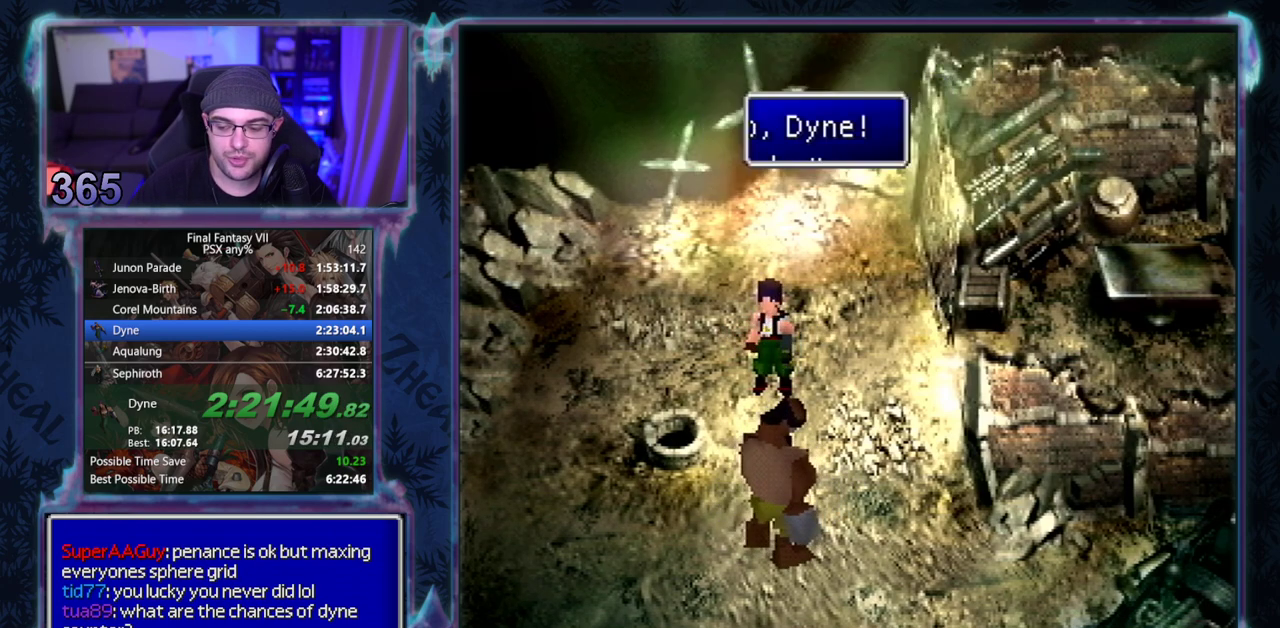
{"buttons": ["CIRCLE"], "left_stick": "center", "events": []}
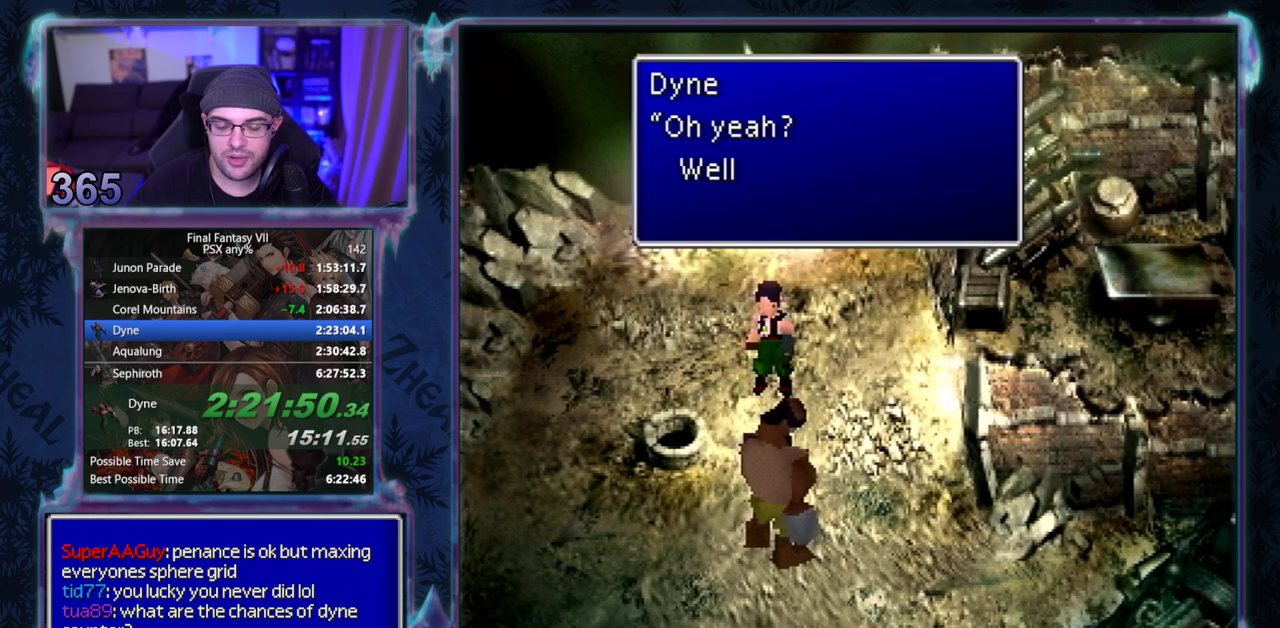
{"buttons": [], "left_stick": "center"}